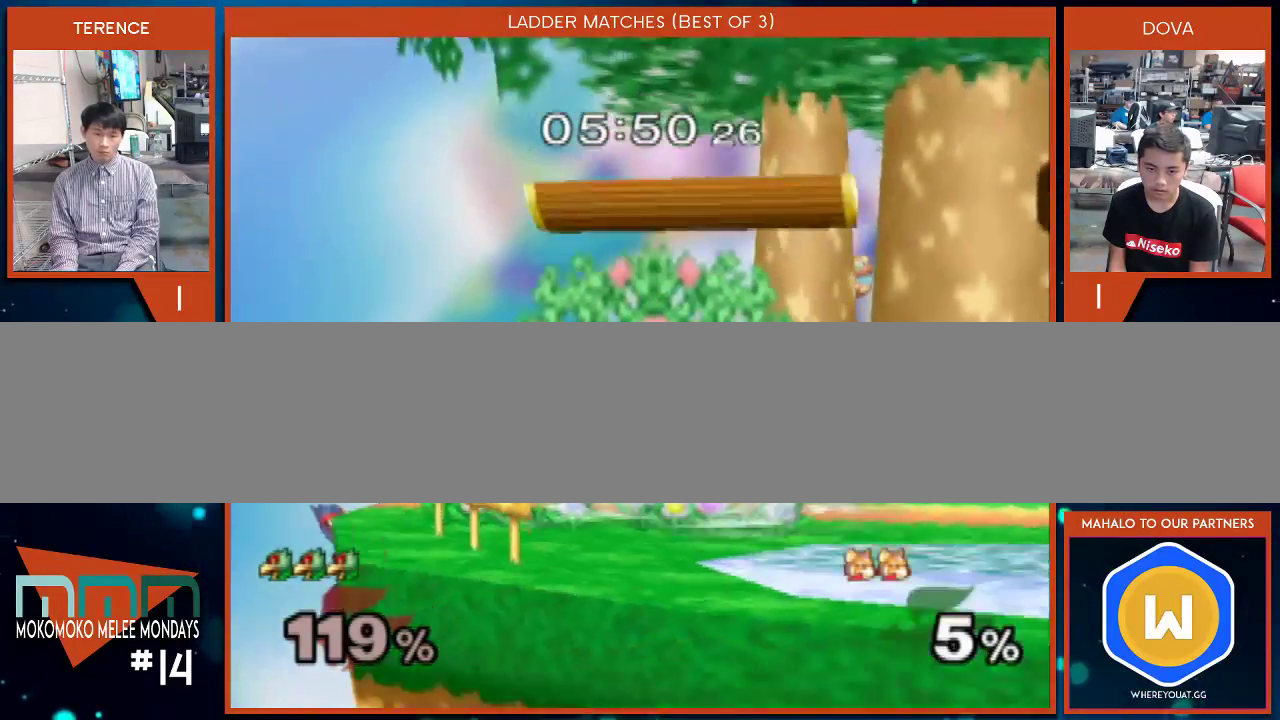
Gameplay with a controller (Nintendo layout); each line is a JSON object with the inputs held at the frame after it. "events" lists button and stick changes between this image and that frame as [ms after this image, input, new state], when the widget could be followed in between. Not read: L3 R1 R2 R3.
{"buttons": [], "left_stick": "center", "right_stick": "center", "events": [[17, "X", "down"], [117, "left_stick", "down-right"], [150, "X", "up"], [383, "left_stick", "center"]]}
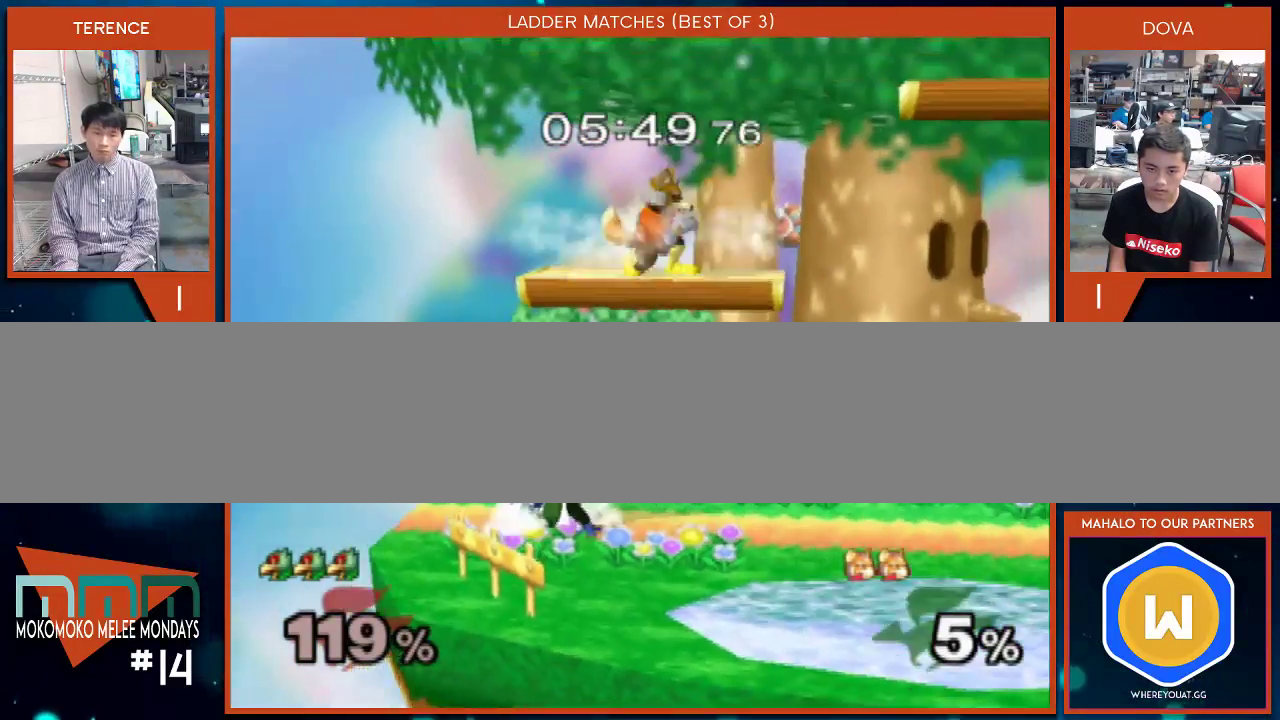
{"buttons": [], "left_stick": "right", "right_stick": "center", "events": [[33, "left_stick", "right"]]}
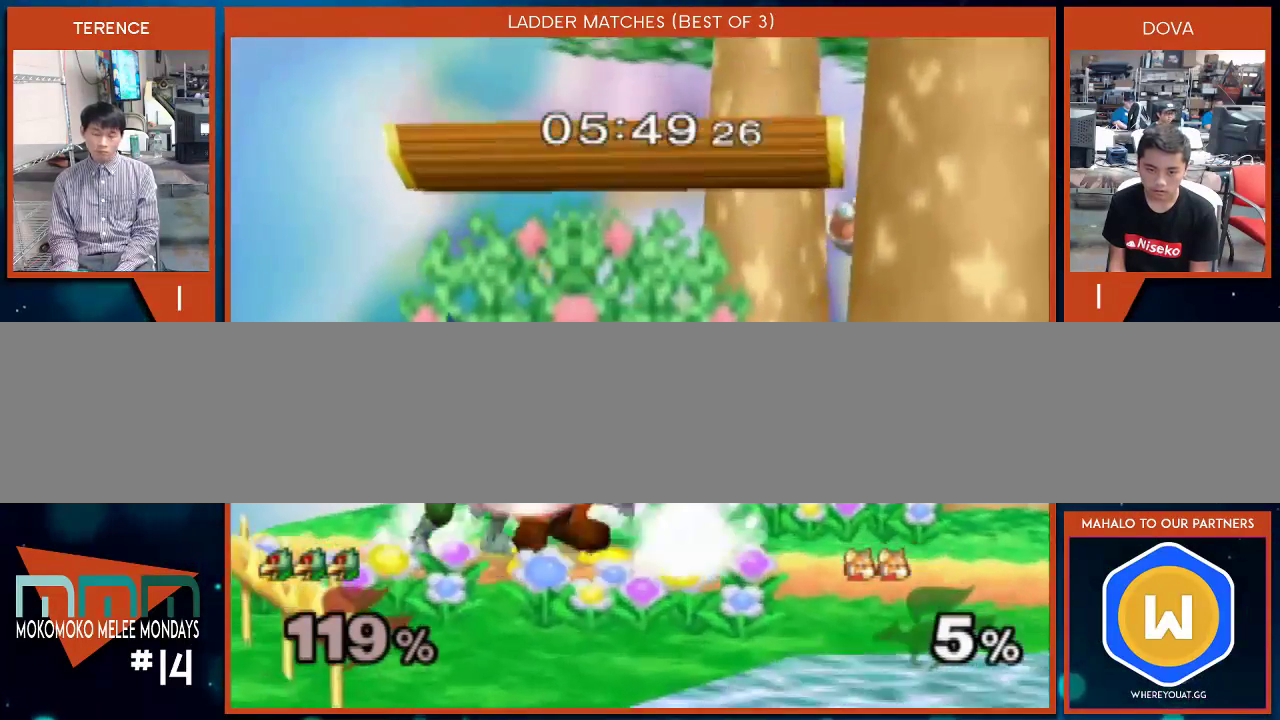
{"buttons": [], "left_stick": "right", "right_stick": "center", "events": [[283, "left_stick", "center"], [500, "left_stick", "right"]]}
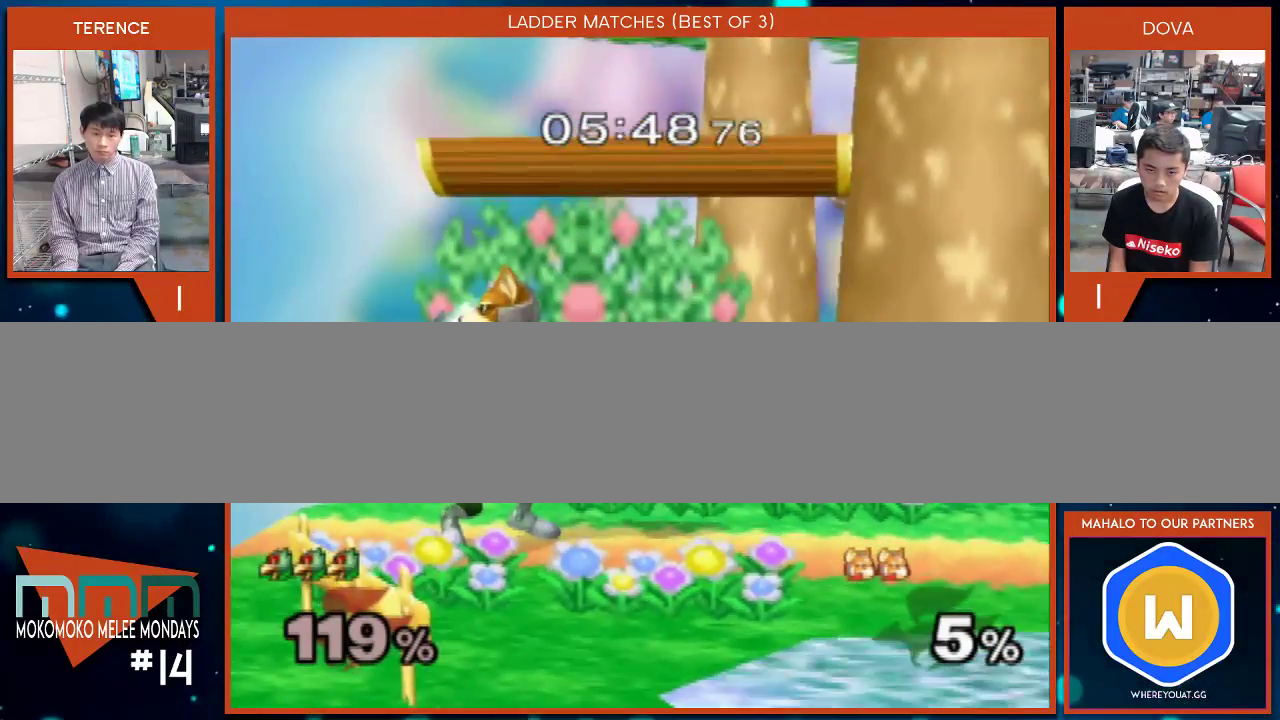
{"buttons": [], "left_stick": "right", "right_stick": "center", "events": []}
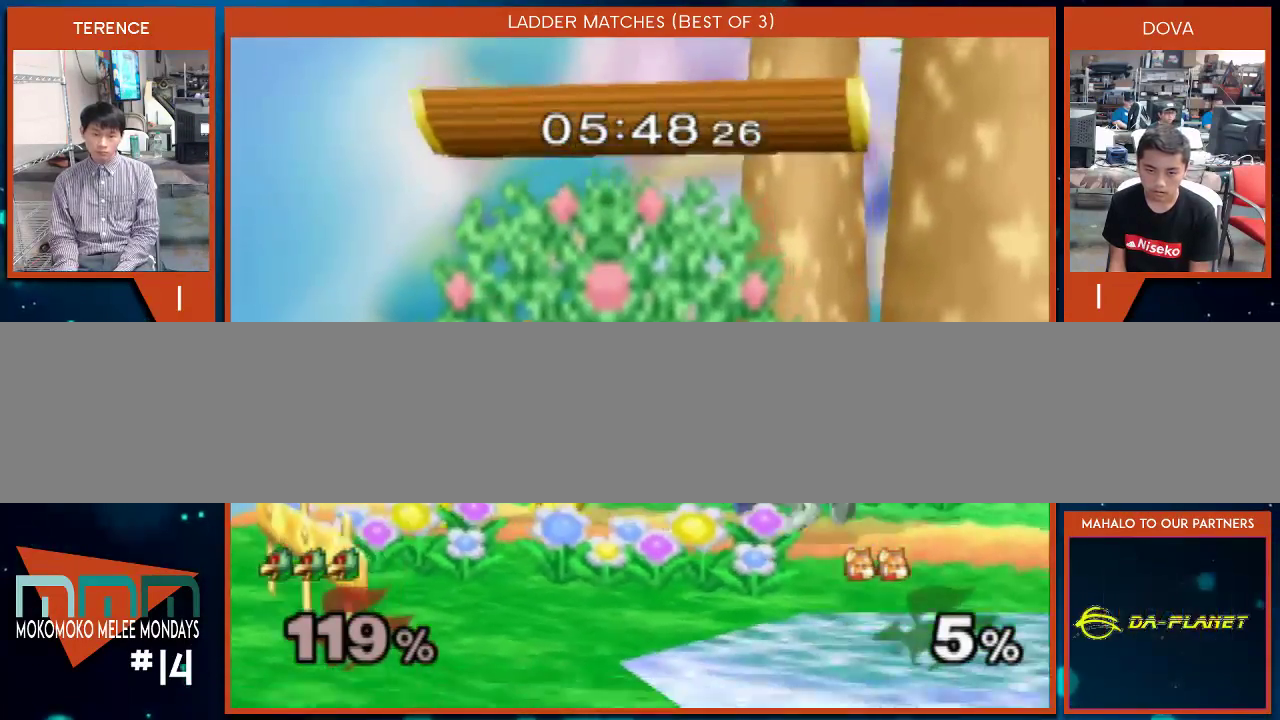
{"buttons": [], "left_stick": "left", "right_stick": "center", "events": [[33, "left_stick", "center"], [133, "left_stick", "right"], [233, "X", "down"], [283, "X", "up"], [300, "left_stick", "up-left"], [350, "left_stick", "left"]]}
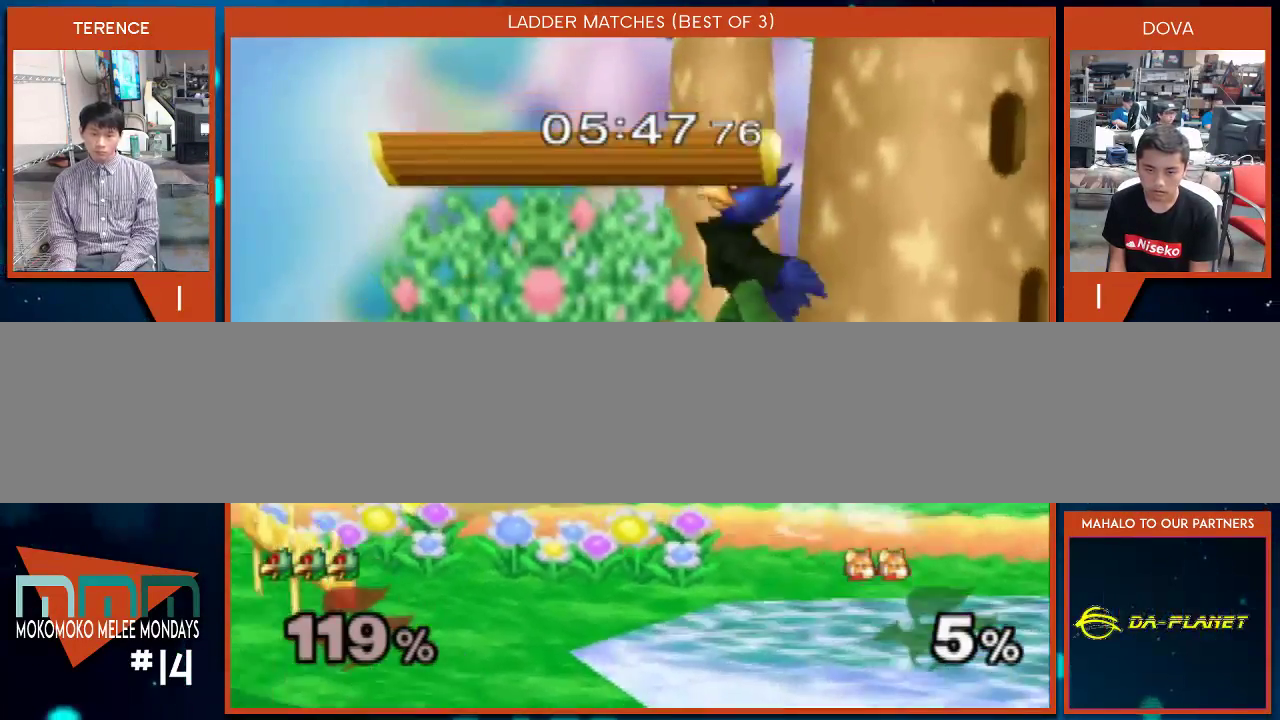
{"buttons": [], "left_stick": "right", "right_stick": "center", "events": [[117, "left_stick", "center"], [150, "X", "down"], [217, "left_stick", "right"], [367, "X", "up"]]}
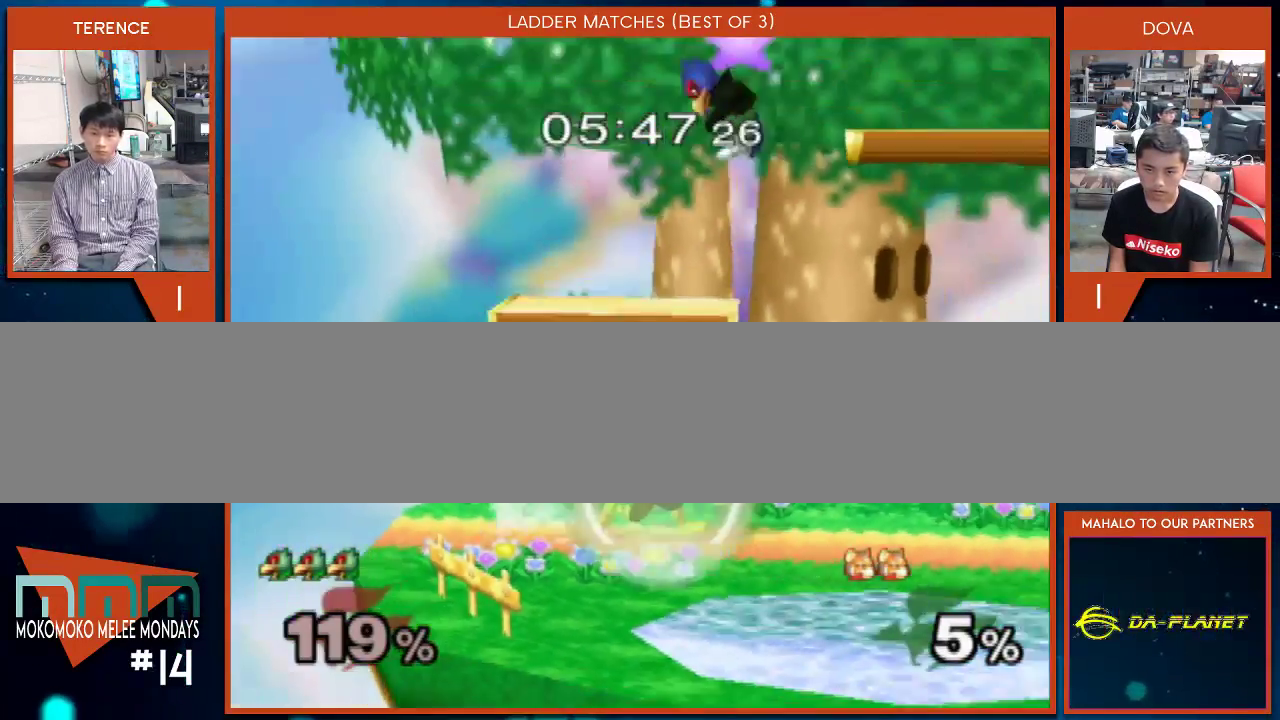
{"buttons": [], "left_stick": "center", "right_stick": "center", "events": [[67, "right_stick", "down"], [100, "left_stick", "down"], [283, "right_stick", "center"], [400, "left_stick", "center"]]}
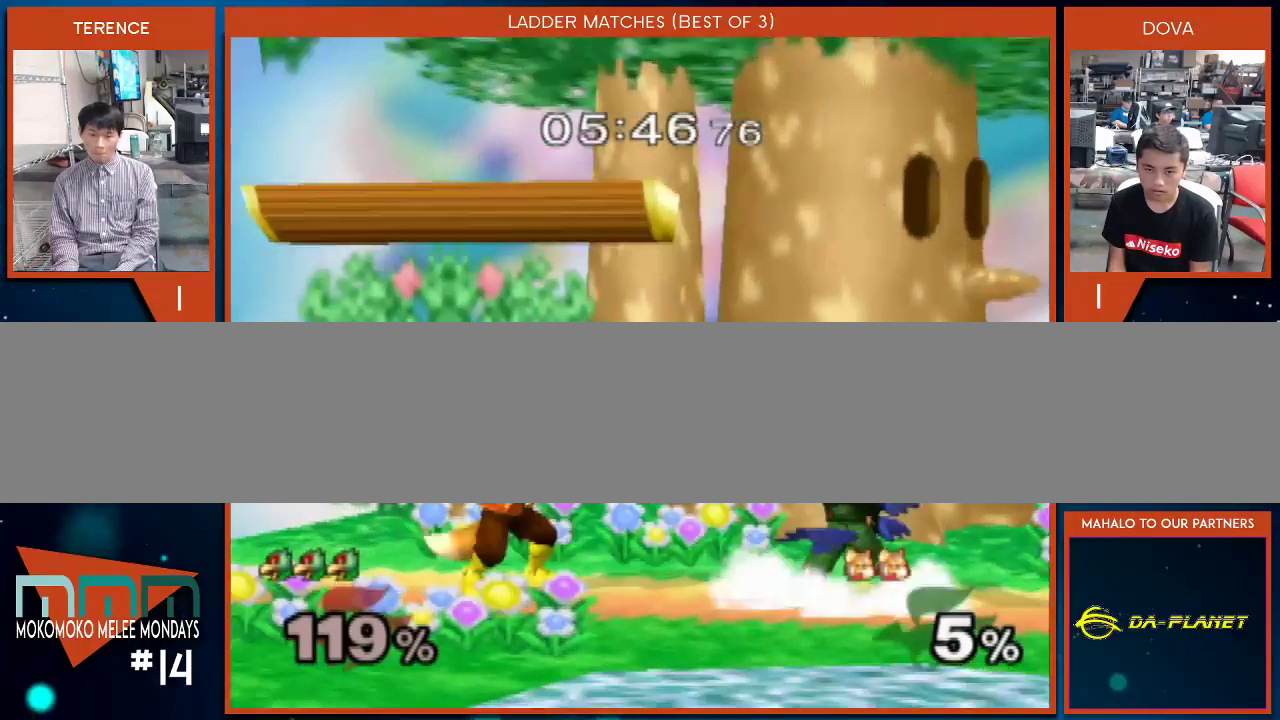
{"buttons": ["B"], "left_stick": "center", "right_stick": "center", "events": [[83, "left_stick", "right"], [217, "X", "down"], [283, "X", "up"], [283, "left_stick", "left"], [350, "left_stick", "center"], [367, "B", "down"]]}
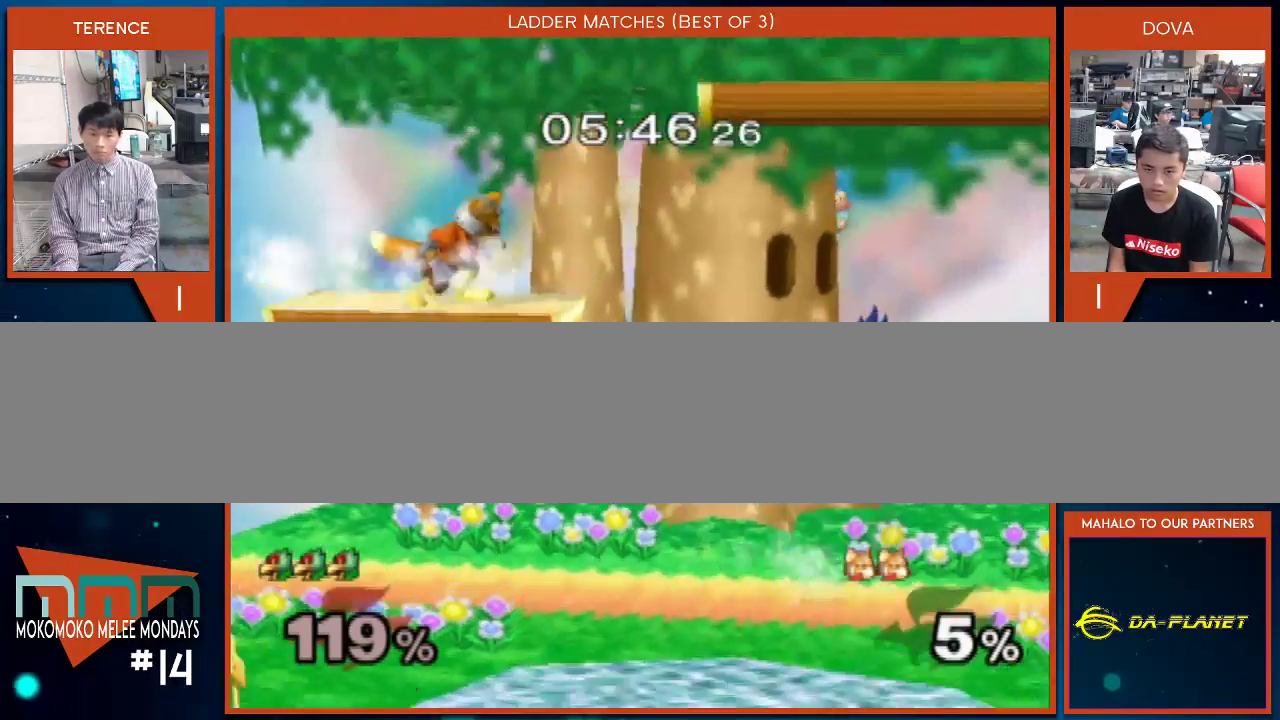
{"buttons": [], "left_stick": "left", "right_stick": "center", "events": [[33, "left_stick", "down"], [67, "B", "up"], [150, "left_stick", "right"], [300, "left_stick", "center"], [467, "left_stick", "left"]]}
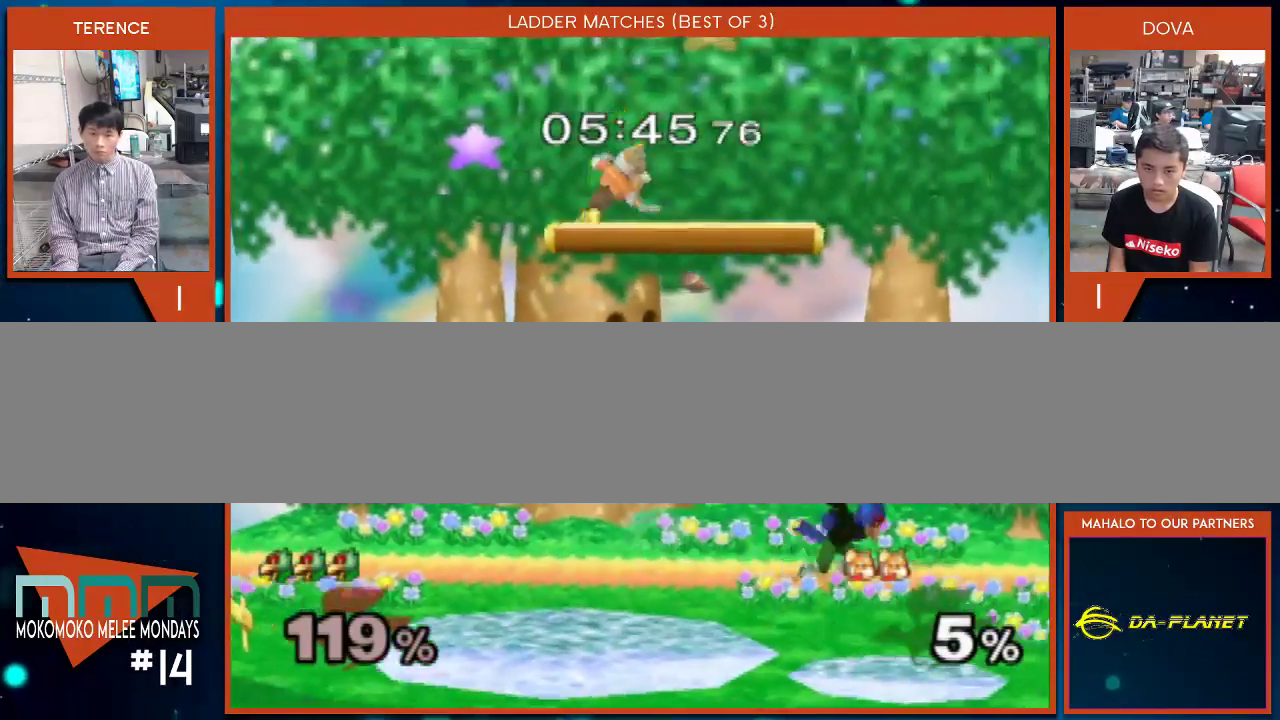
{"buttons": ["X"], "left_stick": "left", "right_stick": "center", "events": [[67, "left_stick", "center"], [183, "left_stick", "right"], [500, "X", "down"], [500, "left_stick", "left"]]}
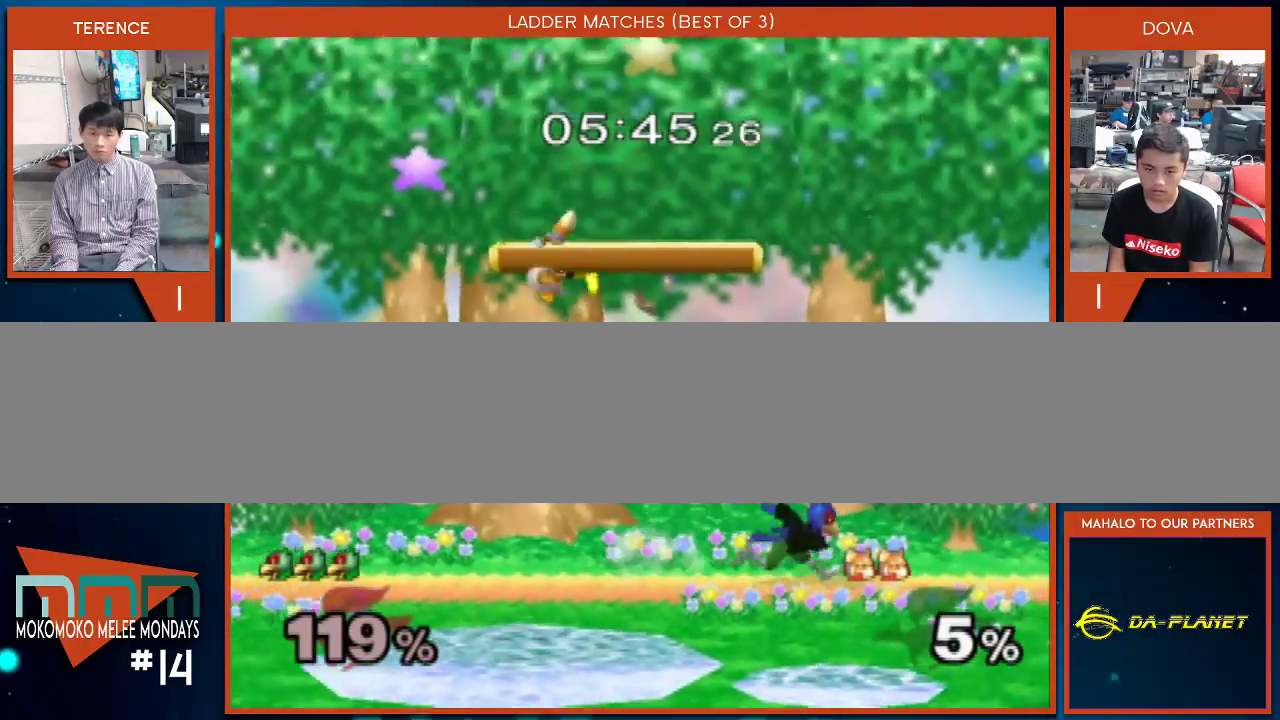
{"buttons": [], "left_stick": "up", "right_stick": "center", "events": [[33, "X", "up"], [83, "left_stick", "center"], [117, "B", "down"], [283, "left_stick", "down"], [317, "B", "up"], [350, "left_stick", "center"], [433, "left_stick", "up"]]}
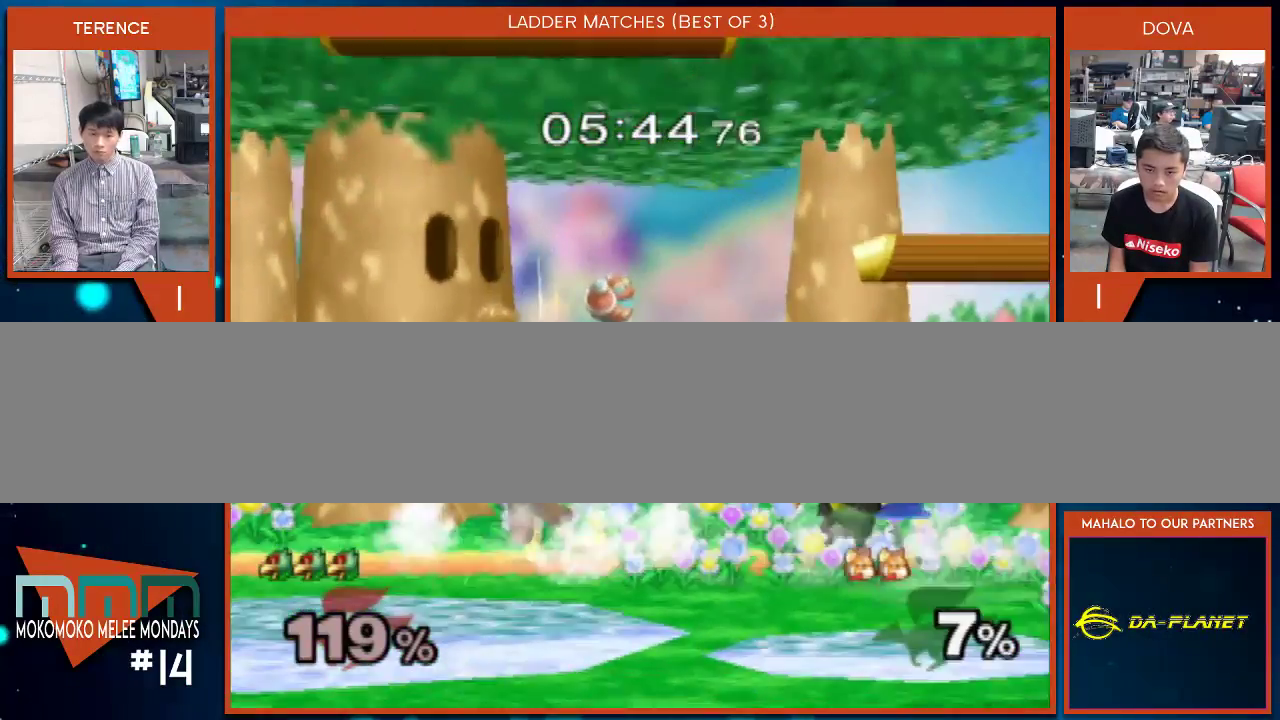
{"buttons": [], "left_stick": "down", "right_stick": "center", "events": [[67, "left_stick", "center"], [200, "B", "down"], [300, "B", "up"], [383, "B", "down"], [383, "left_stick", "up-left"], [483, "B", "up"], [483, "left_stick", "down"]]}
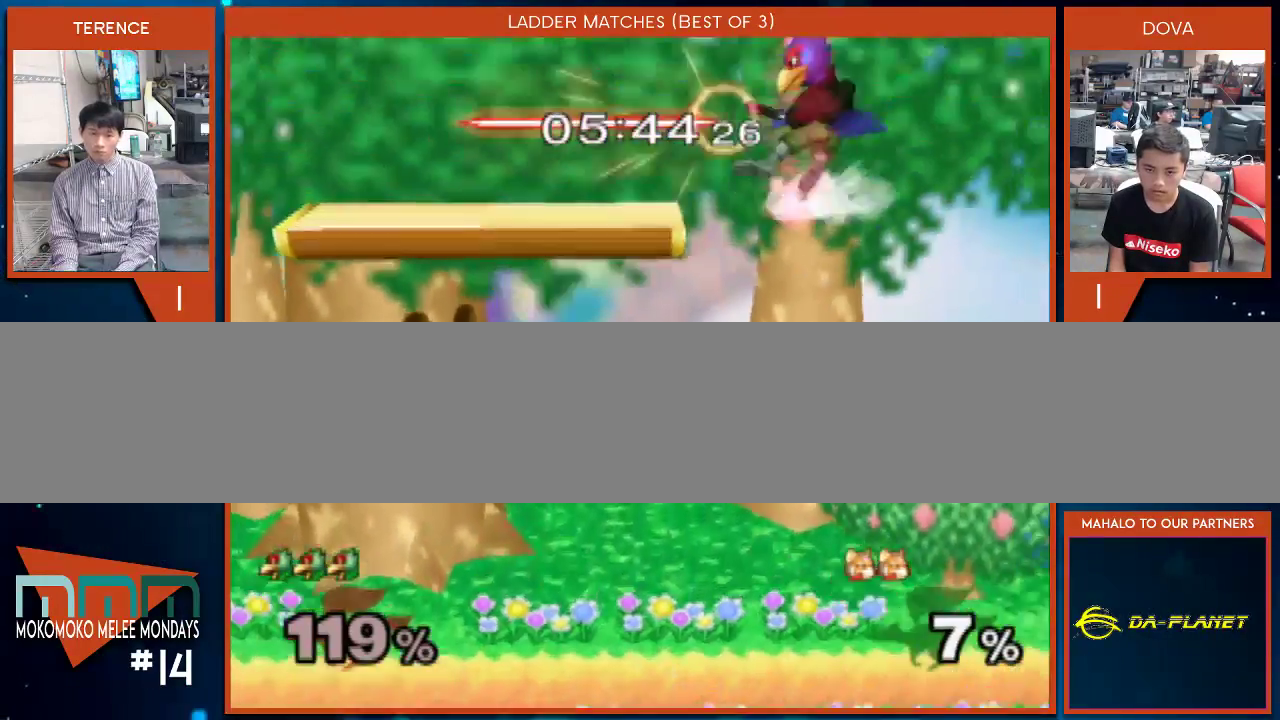
{"buttons": [], "left_stick": "center", "right_stick": "center", "events": [[50, "B", "down"], [267, "B", "up"], [267, "left_stick", "center"], [350, "B", "down"], [400, "A", "down"], [450, "A", "up"], [450, "B", "up"]]}
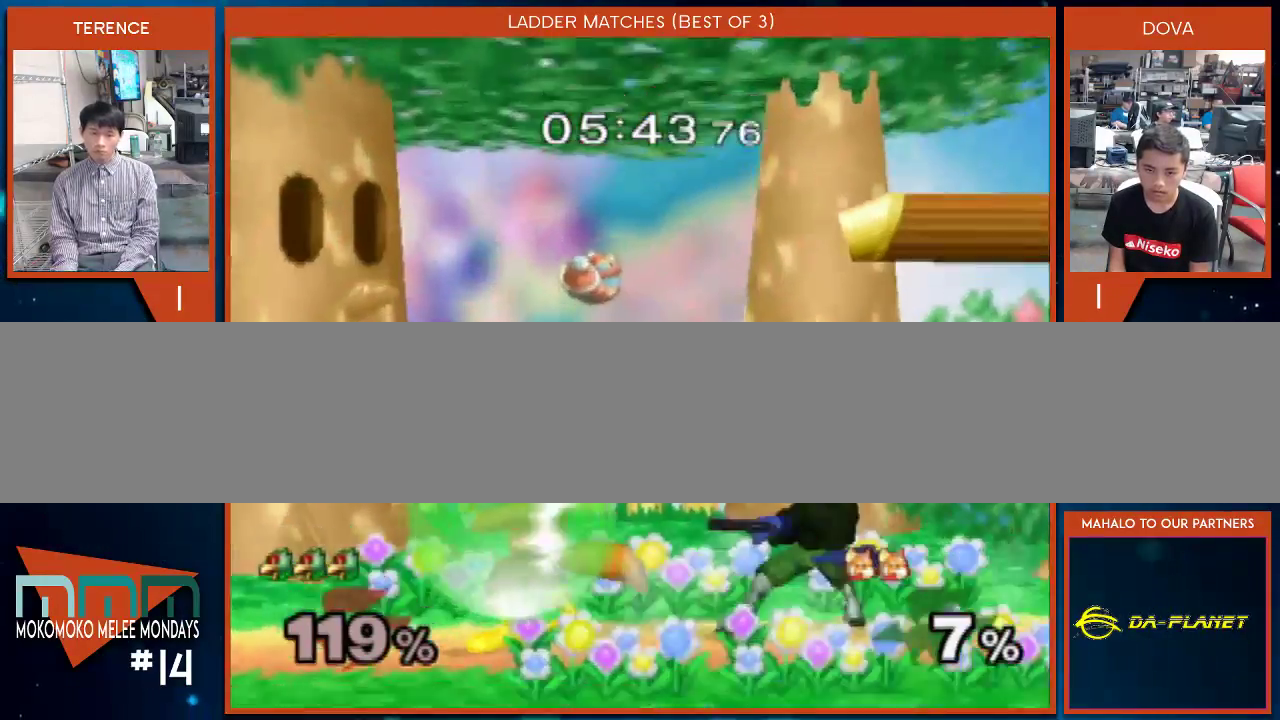
{"buttons": [], "left_stick": "up-left", "right_stick": "center", "events": [[317, "left_stick", "up-left"]]}
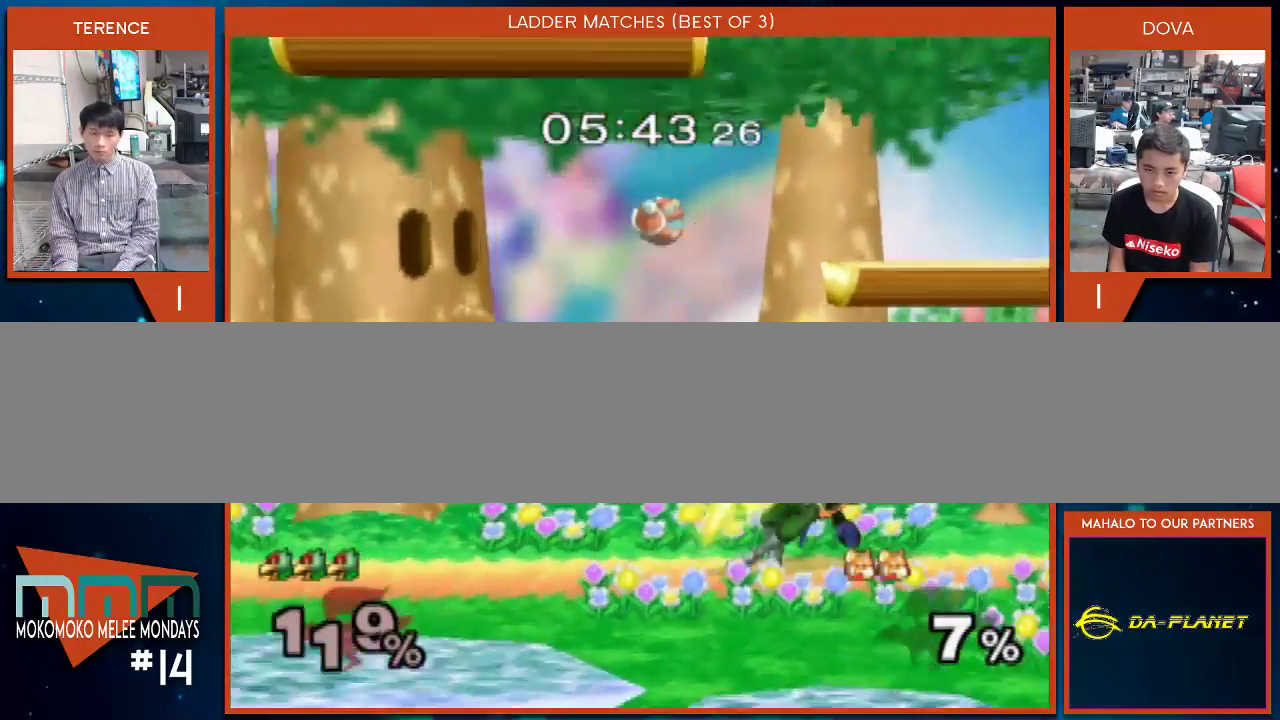
{"buttons": [], "left_stick": "center", "right_stick": "center", "events": [[400, "left_stick", "center"]]}
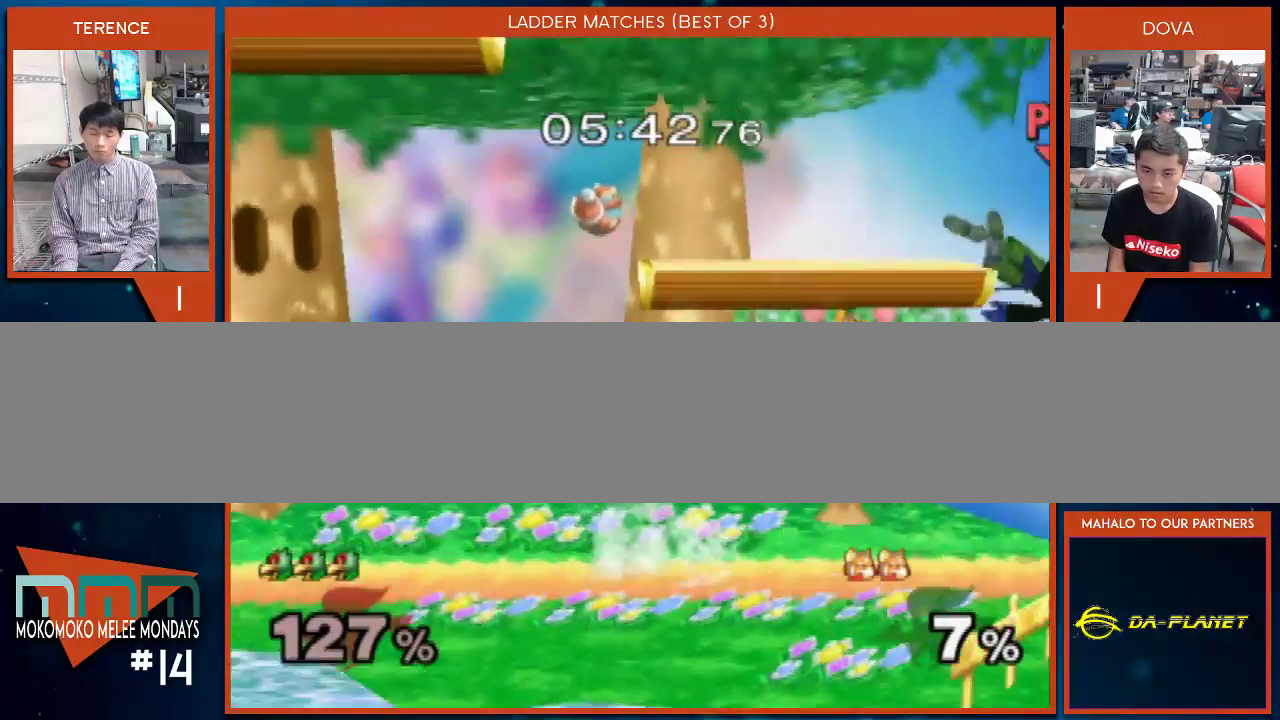
{"buttons": [], "left_stick": "center", "right_stick": "center", "events": []}
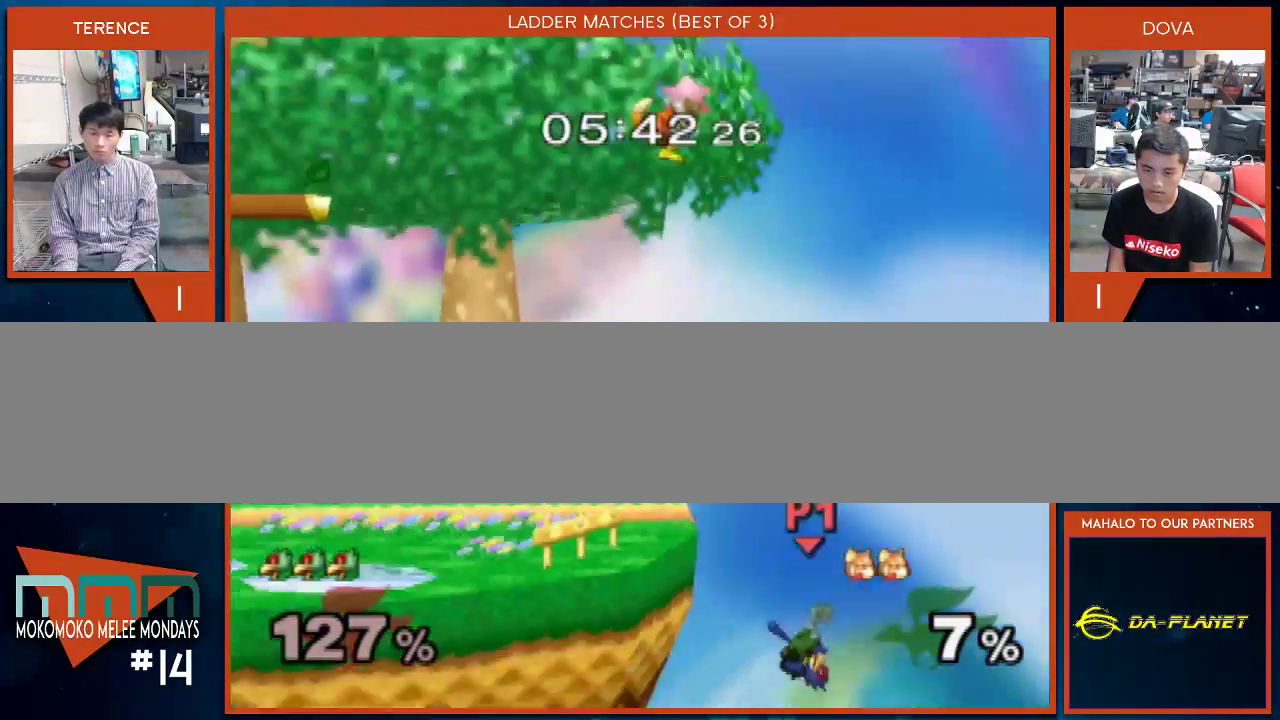
{"buttons": [], "left_stick": "right", "right_stick": "center", "events": [[83, "X", "down"], [133, "left_stick", "right"], [217, "left_stick", "center"], [333, "left_stick", "right"], [400, "X", "up"]]}
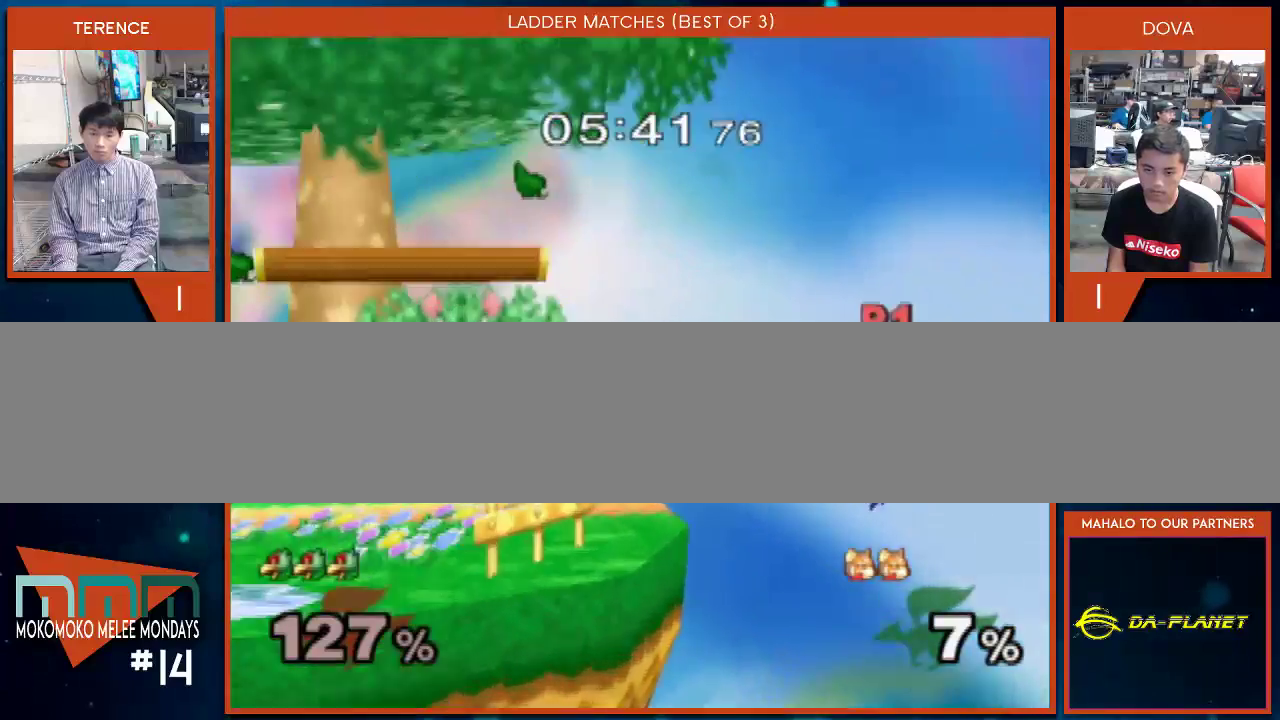
{"buttons": [], "left_stick": "left", "right_stick": "center", "events": [[100, "left_stick", "left"], [117, "B", "down"], [467, "B", "up"]]}
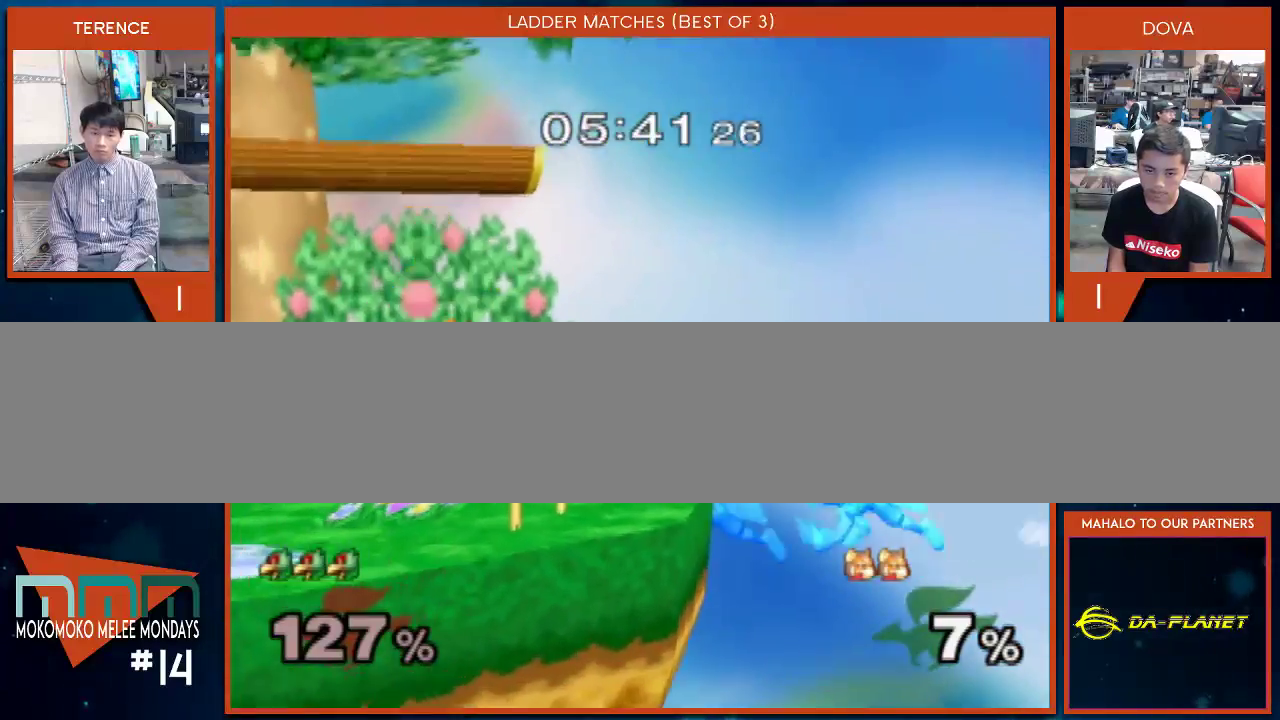
{"buttons": [], "left_stick": "up-left", "right_stick": "center", "events": [[67, "left_stick", "center"], [217, "left_stick", "down"], [283, "Y", "down"], [317, "B", "down"], [317, "left_stick", "center"], [450, "B", "up"], [450, "Y", "up"], [450, "left_stick", "up-left"]]}
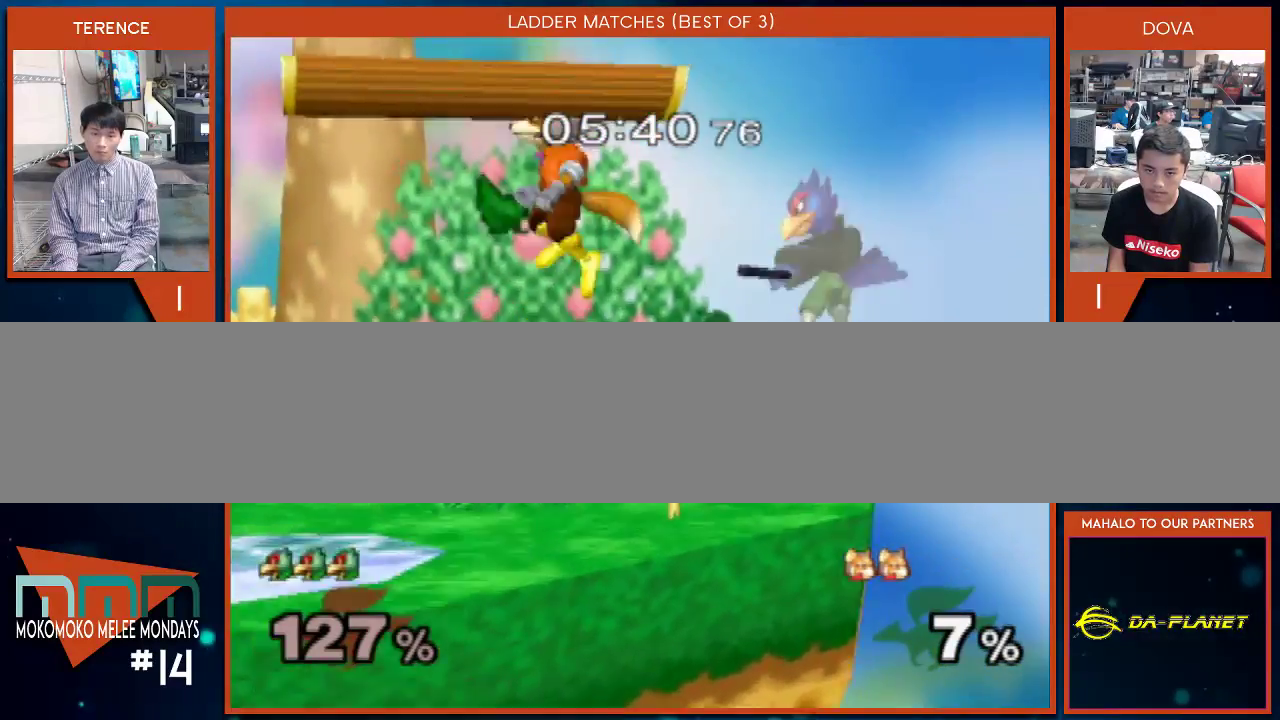
{"buttons": [], "left_stick": "up-left", "right_stick": "center", "events": [[33, "B", "down"], [83, "B", "up"], [167, "B", "down"], [183, "left_stick", "down-left"], [300, "B", "up"], [367, "left_stick", "up-left"]]}
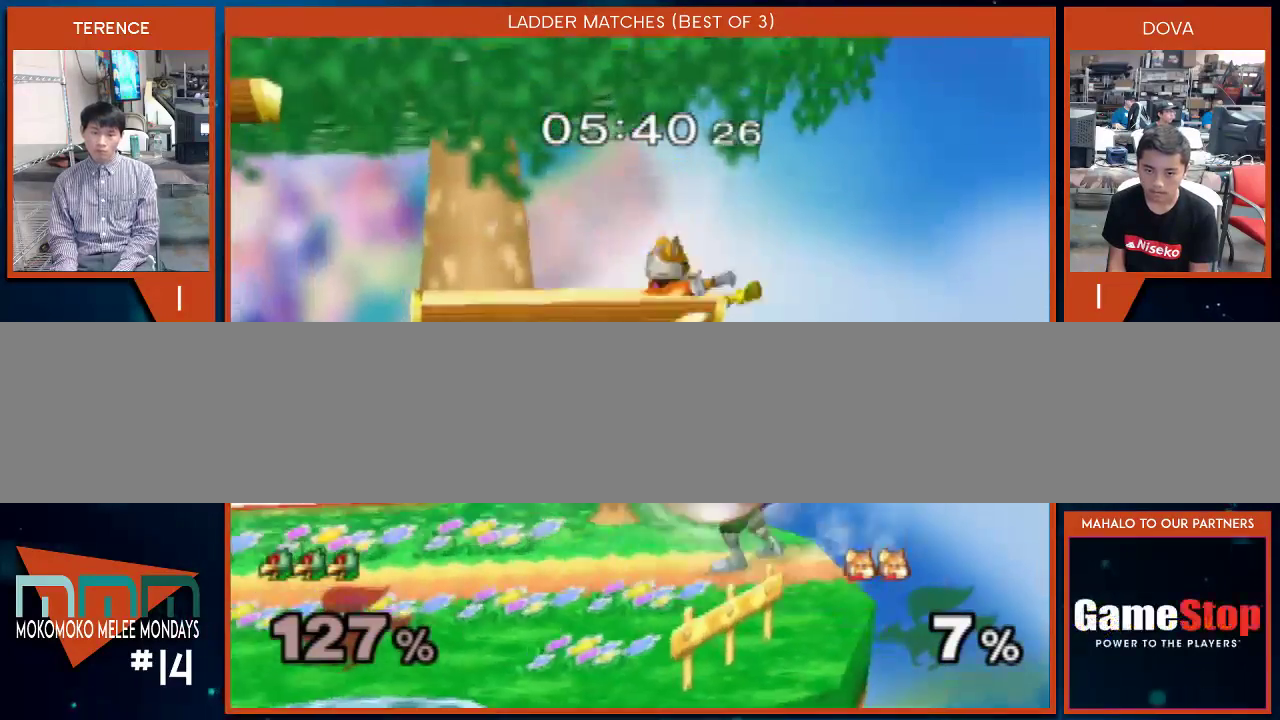
{"buttons": [], "left_stick": "up-left", "right_stick": "center", "events": [[250, "A", "down"], [333, "A", "up"], [433, "A", "down"], [500, "A", "up"]]}
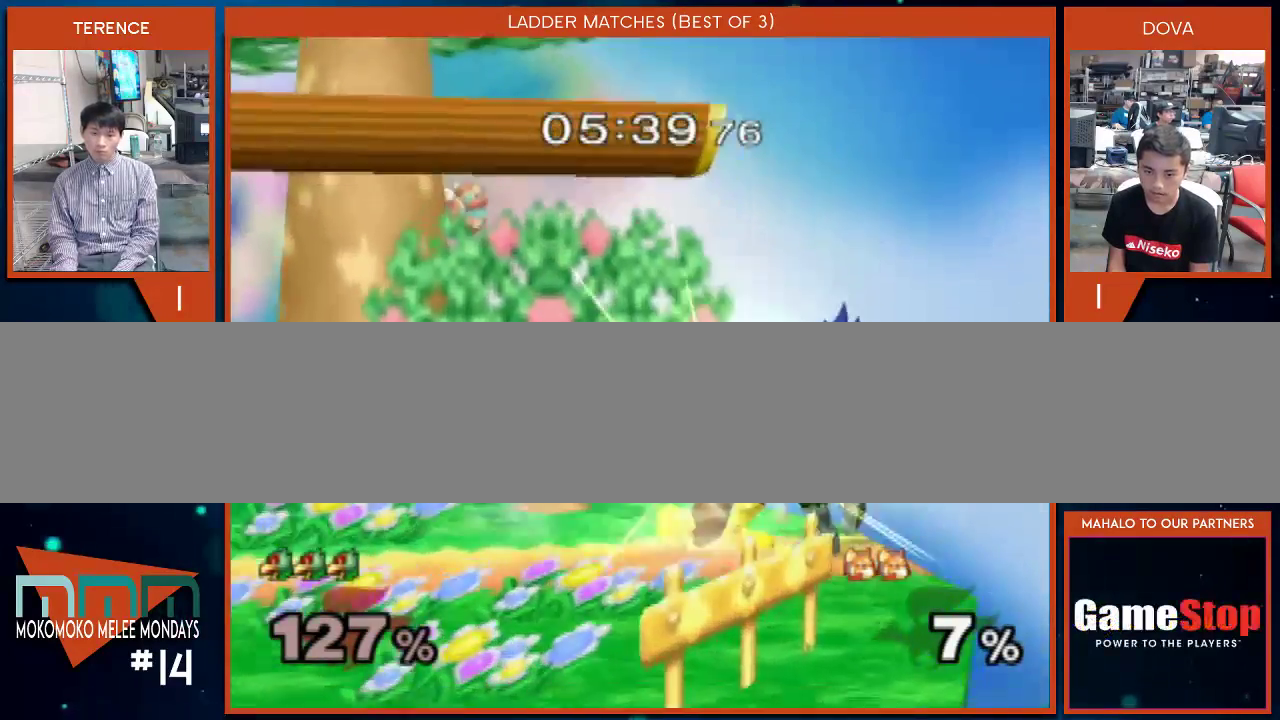
{"buttons": [], "left_stick": "right", "right_stick": "center", "events": [[100, "A", "down"], [150, "A", "up"], [217, "A", "down"], [250, "left_stick", "center"], [350, "A", "up"], [400, "left_stick", "right"]]}
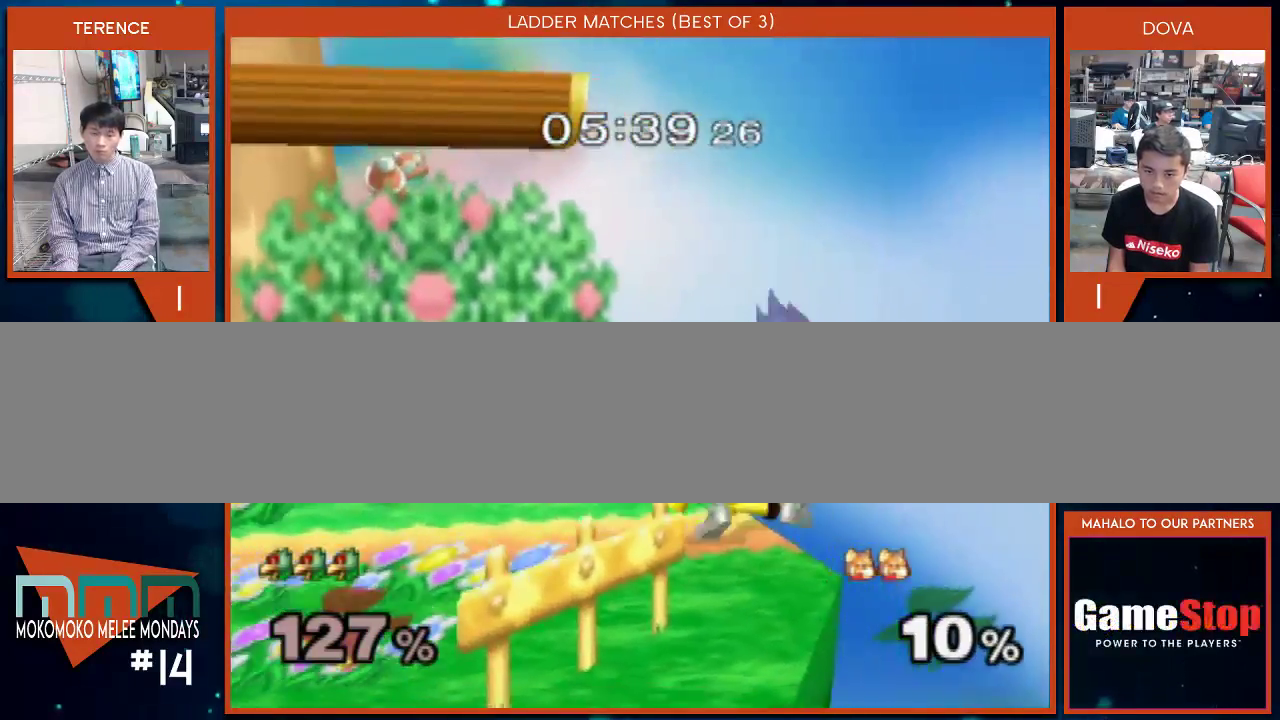
{"buttons": ["X"], "left_stick": "center", "right_stick": "center", "events": [[50, "left_stick", "center"], [467, "X", "down"]]}
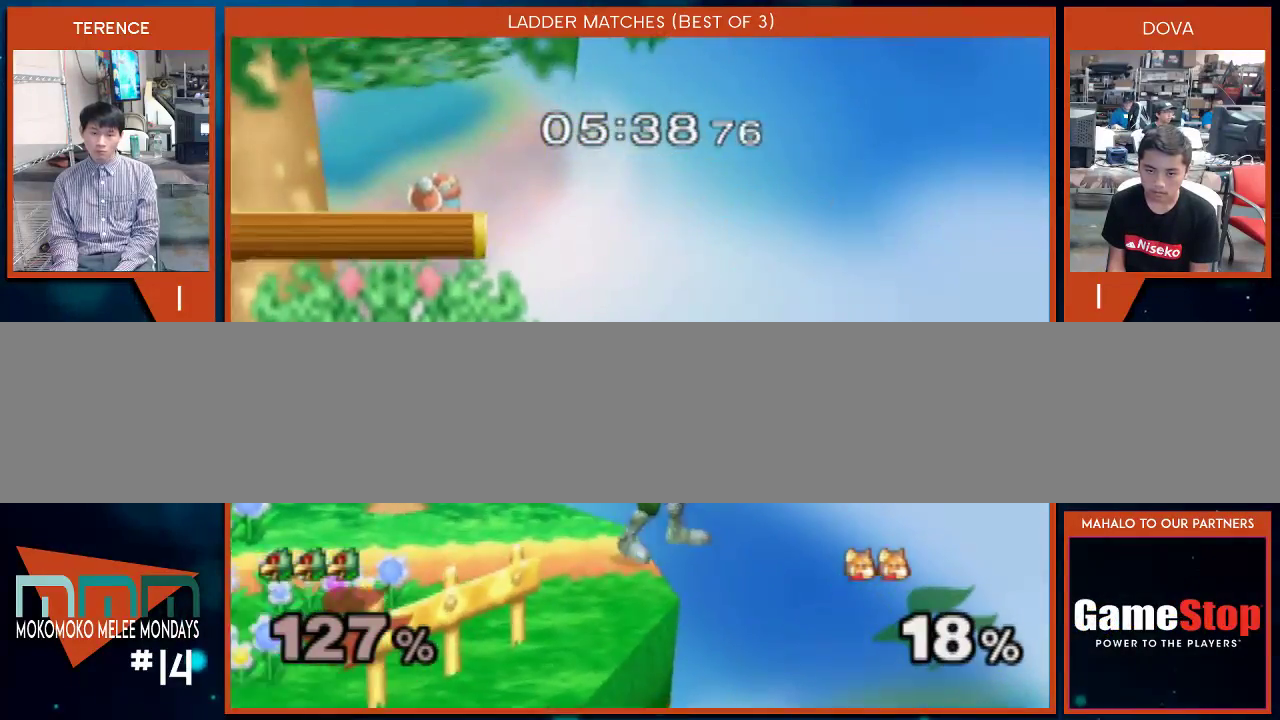
{"buttons": [], "left_stick": "up-left", "right_stick": "center", "events": [[150, "X", "up"], [250, "left_stick", "up-left"]]}
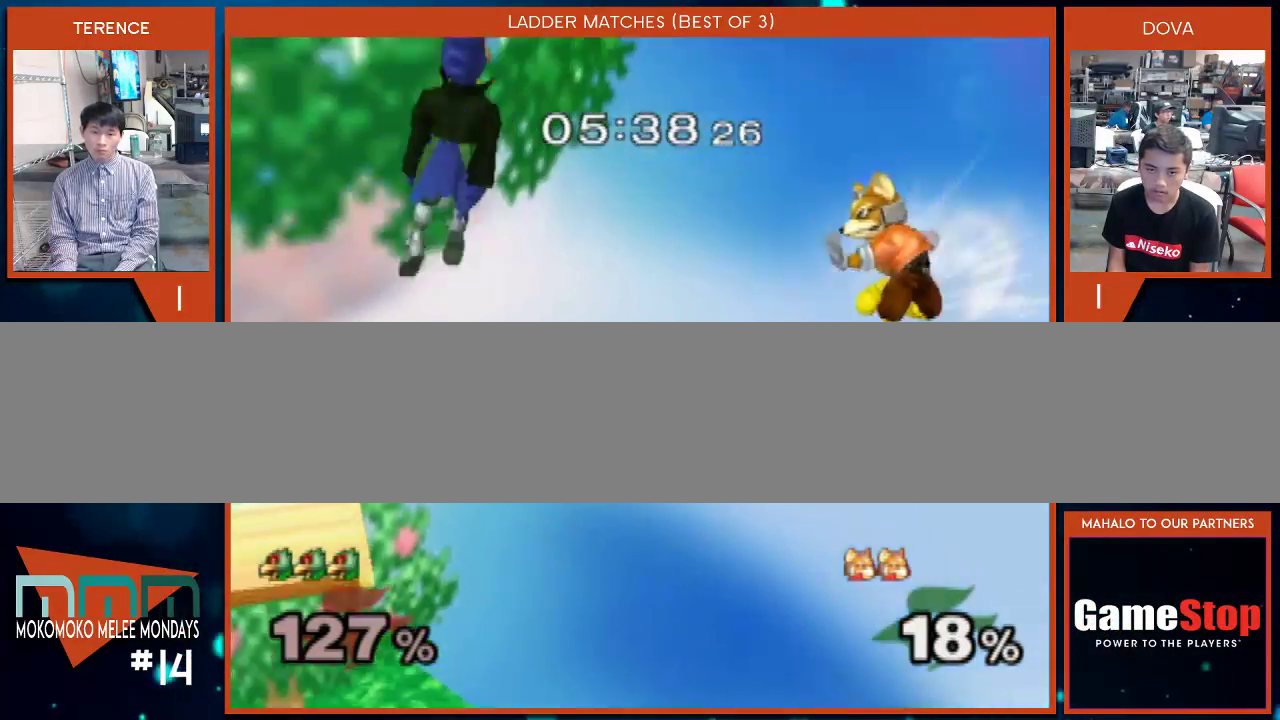
{"buttons": [], "left_stick": "down", "right_stick": "center", "events": [[67, "left_stick", "center"], [83, "right_stick", "down"], [117, "left_stick", "up-right"], [217, "right_stick", "center"], [283, "left_stick", "down"]]}
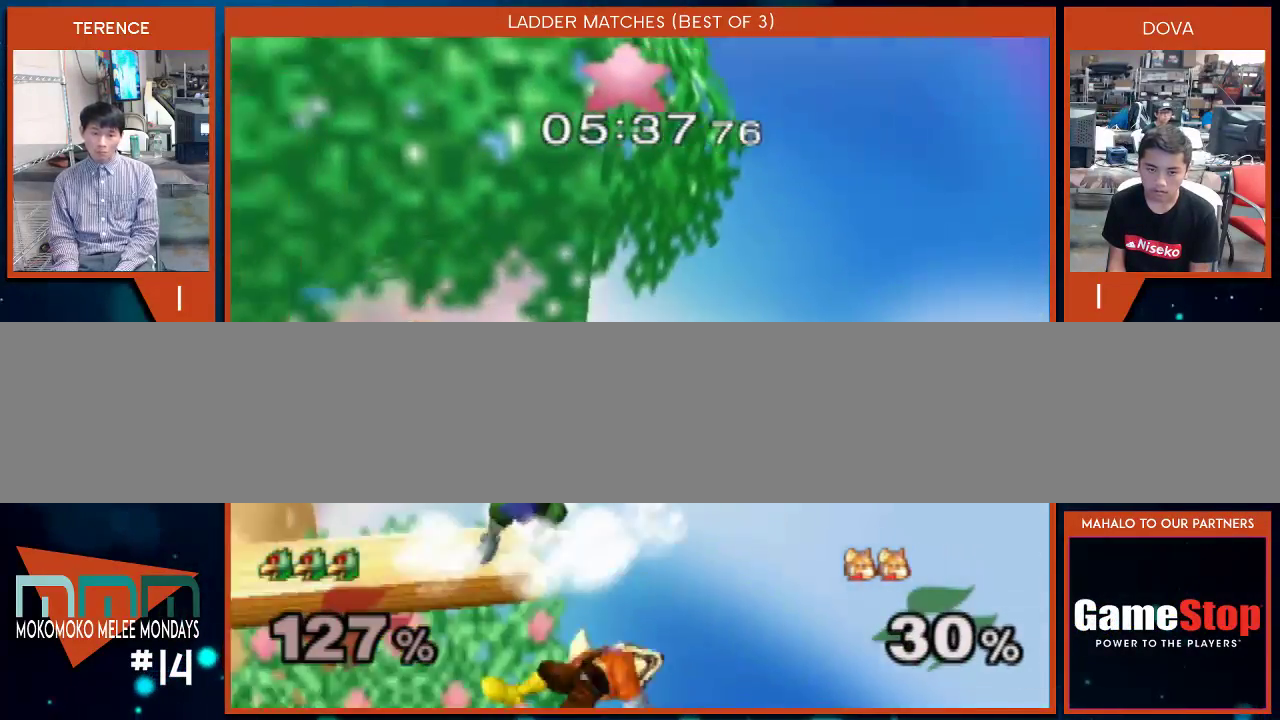
{"buttons": [], "left_stick": "up-left", "right_stick": "center", "events": [[83, "left_stick", "center"], [433, "X", "down"], [467, "left_stick", "up-left"], [500, "X", "up"]]}
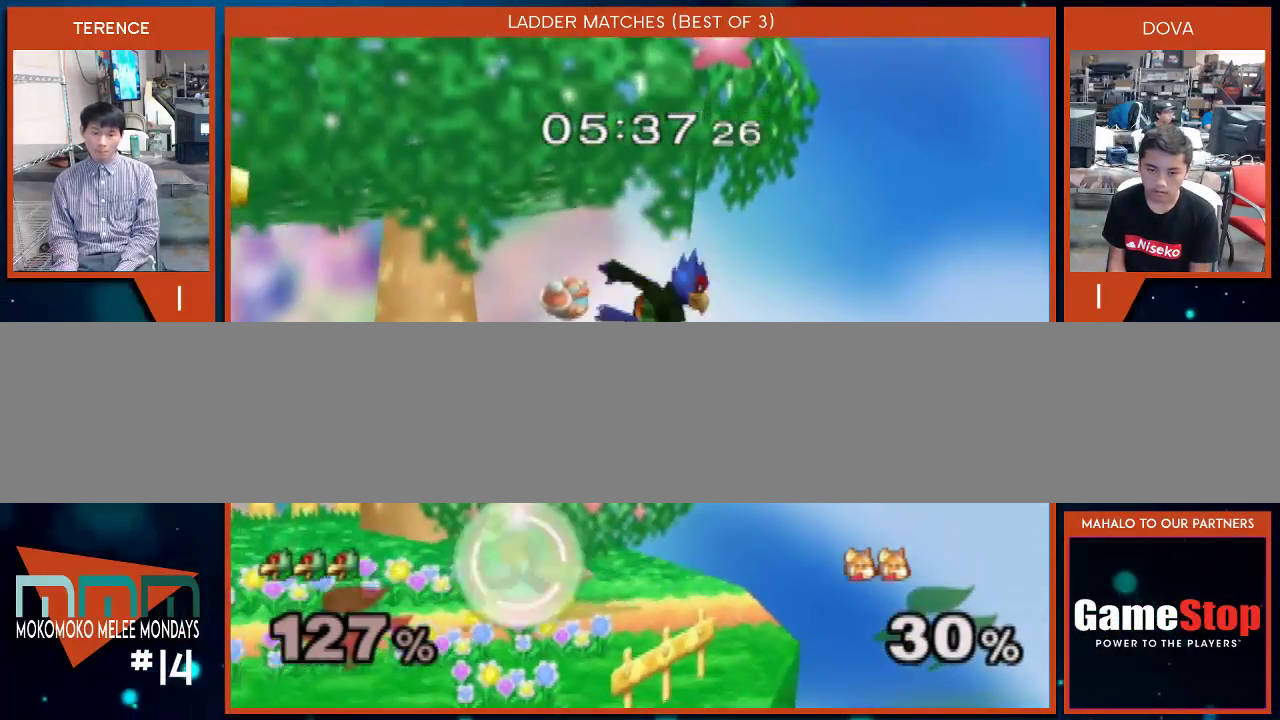
{"buttons": [], "left_stick": "left", "right_stick": "center", "events": [[33, "left_stick", "left"], [150, "right_stick", "down-right"], [383, "right_stick", "center"]]}
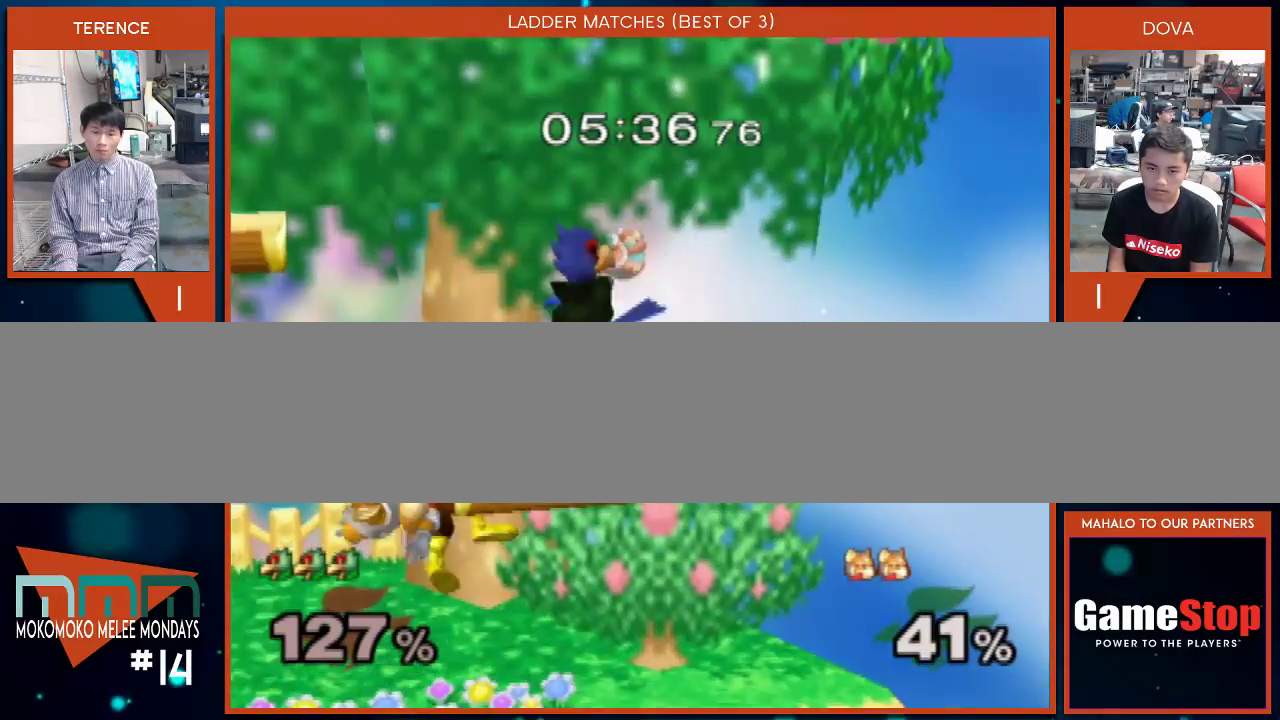
{"buttons": [], "left_stick": "right", "right_stick": "center", "events": [[50, "left_stick", "down"], [200, "B", "down"], [283, "B", "up"], [317, "left_stick", "center"], [350, "X", "down"], [417, "X", "up"], [417, "left_stick", "right"]]}
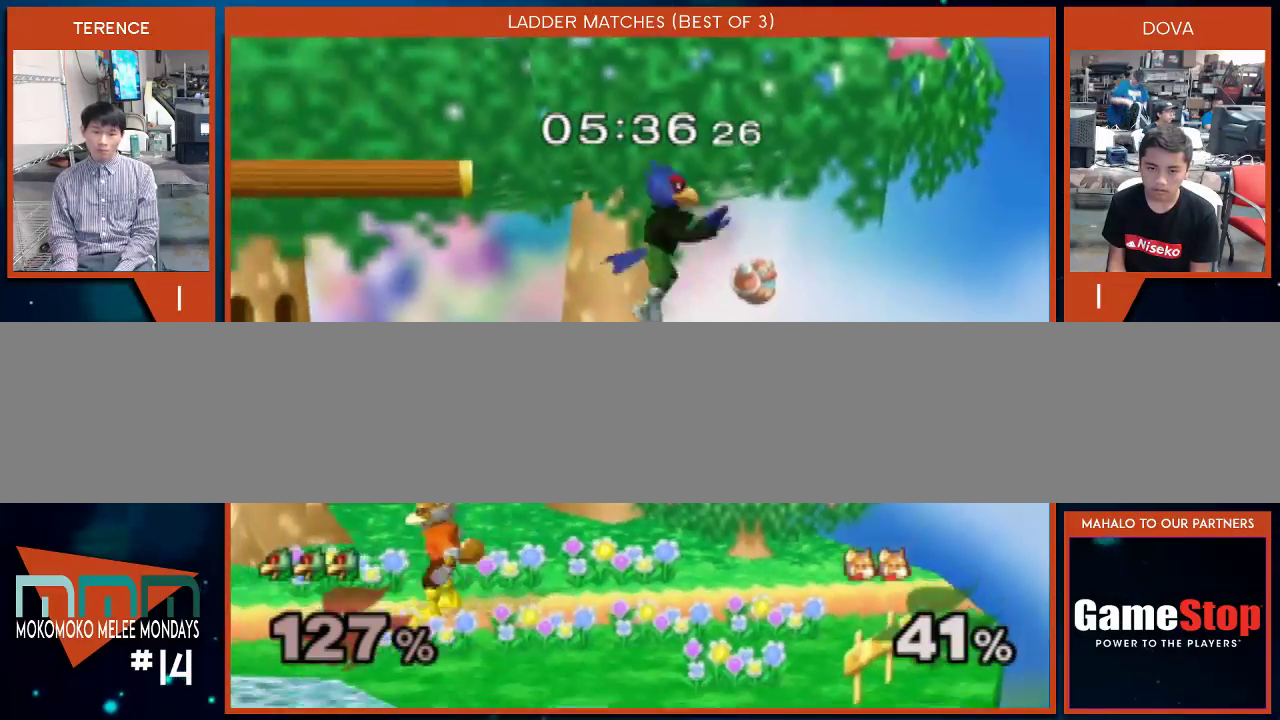
{"buttons": ["X"], "left_stick": "center", "right_stick": "center", "events": [[133, "left_stick", "center"], [167, "B", "down"], [317, "B", "up"], [483, "X", "down"]]}